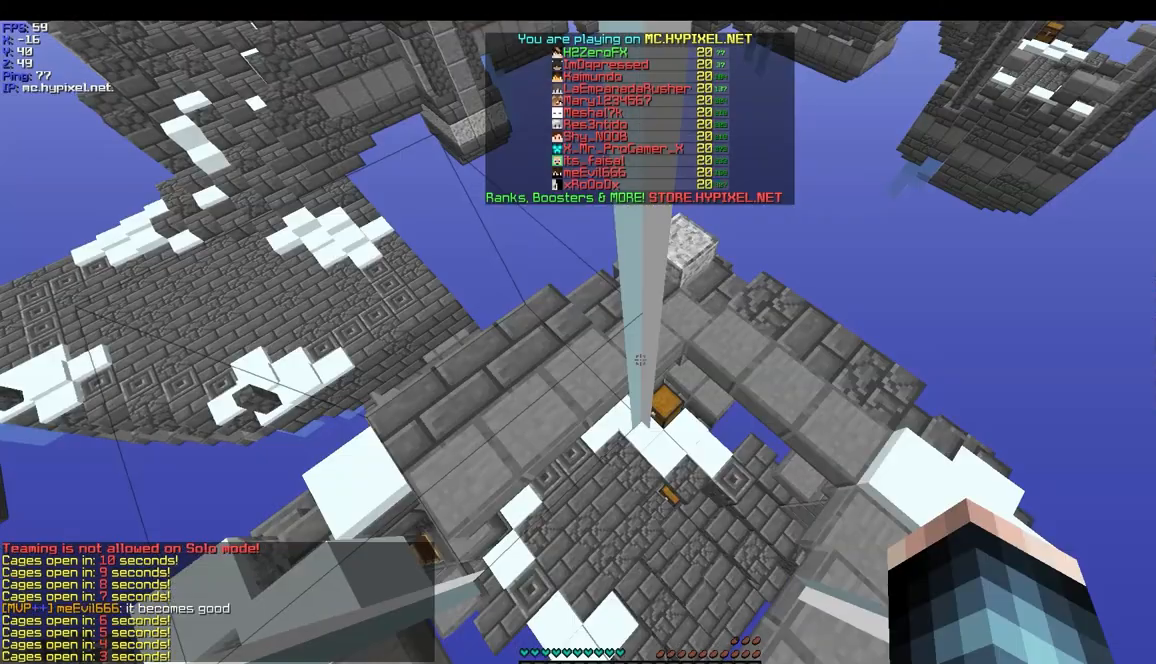
Gameplay with keyboard and mouse; each line is a JSON object with the keys and mouse buttons held at the frame after it. "events" lists presses ("down") and releases ("up") of "a", "d", "s", "w", "mouse_left" and "mouse_right" between this image and that frame as [ms after this image, input, new state], when the widget could be followed in between. "mouse_left", "mouse_right" = the "left", "right" buttons of the "mouse" list. No other keys are recorded. Fast repeated clicks can show as one long hold. Mouse movement is not recorded.
{"keys": [], "mouse": [], "events": [[267, "w", "up"], [300, "mouse_left", "down"], [400, "mouse_left", "up"]]}
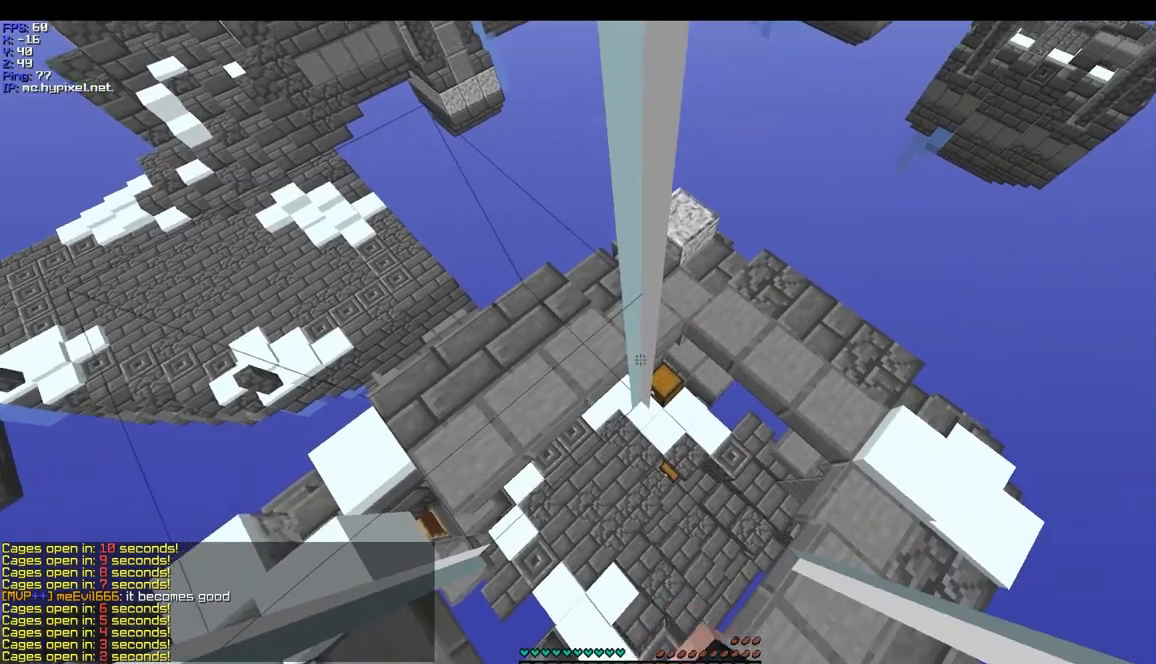
{"keys": [], "mouse": ["left"], "events": [[100, "mouse_left", "down"], [267, "mouse_left", "up"], [500, "mouse_left", "down"]]}
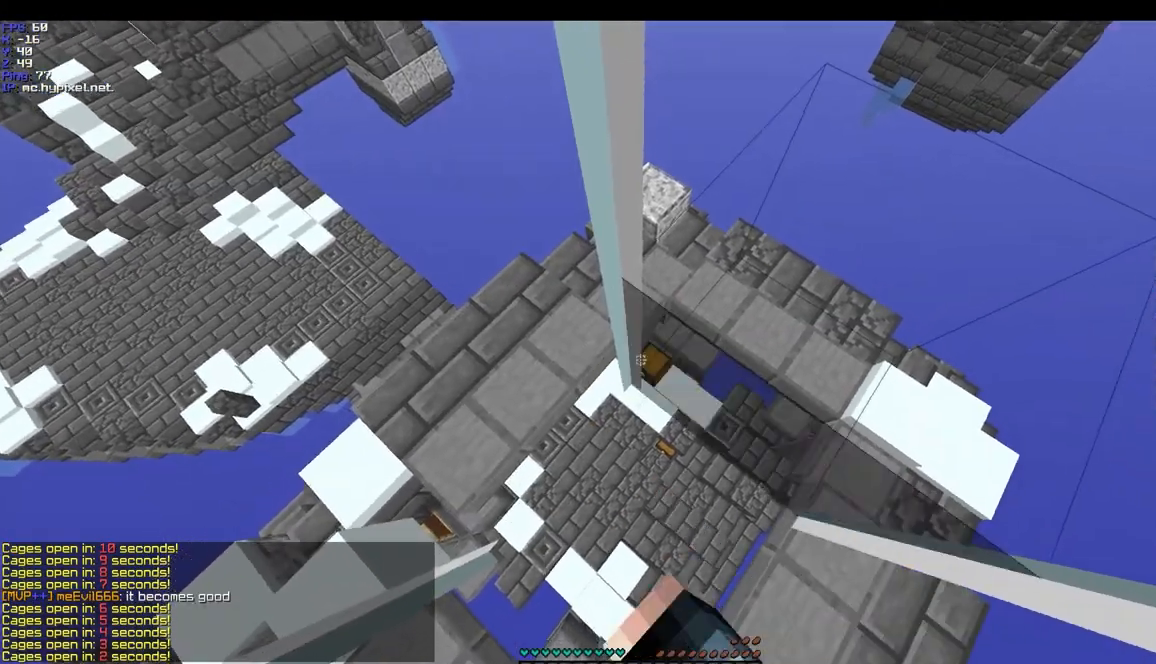
{"keys": [], "mouse": [], "events": [[67, "mouse_left", "up"], [167, "mouse_left", "down"], [200, "mouse_left", "up"]]}
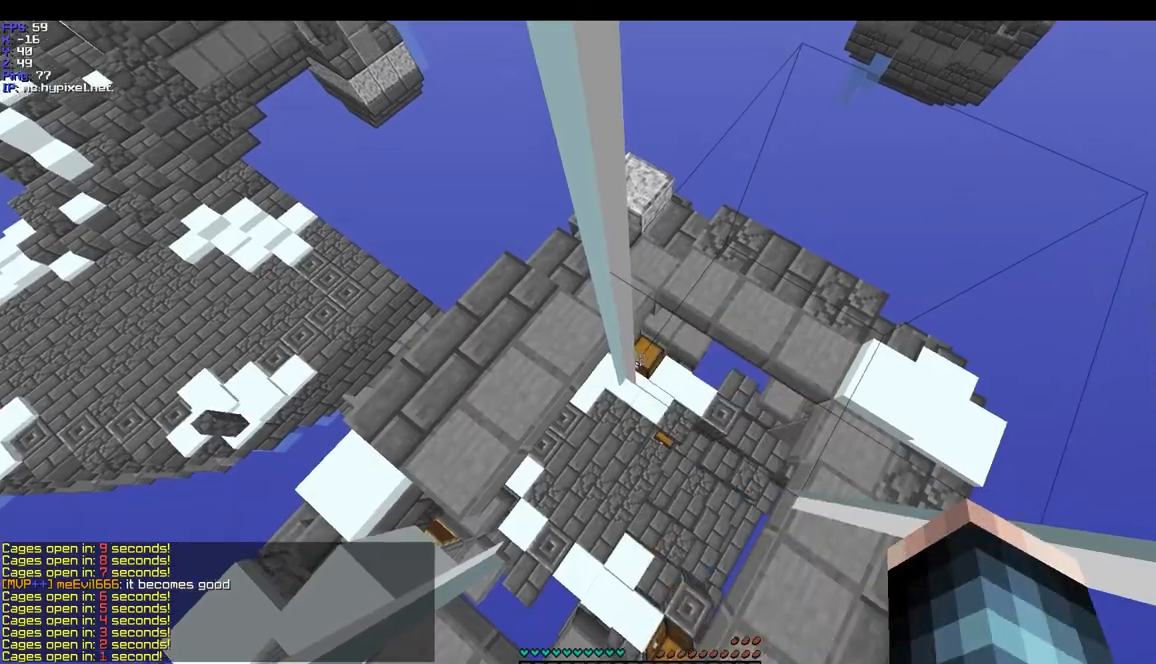
{"keys": [], "mouse": [], "events": []}
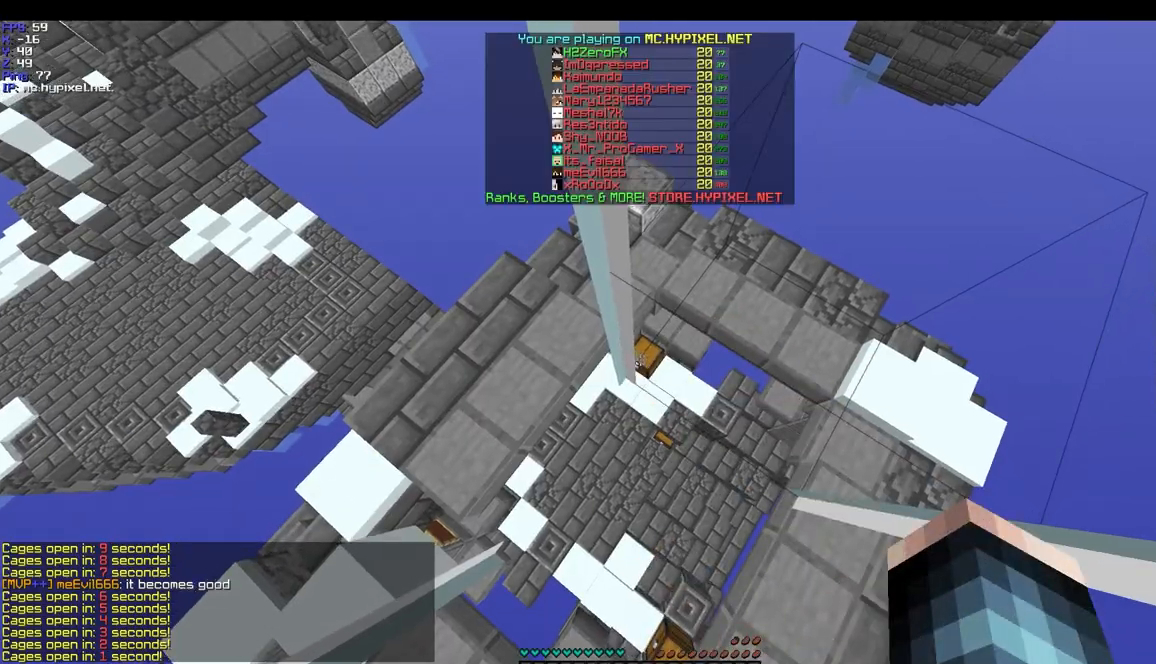
{"keys": [], "mouse": [], "events": []}
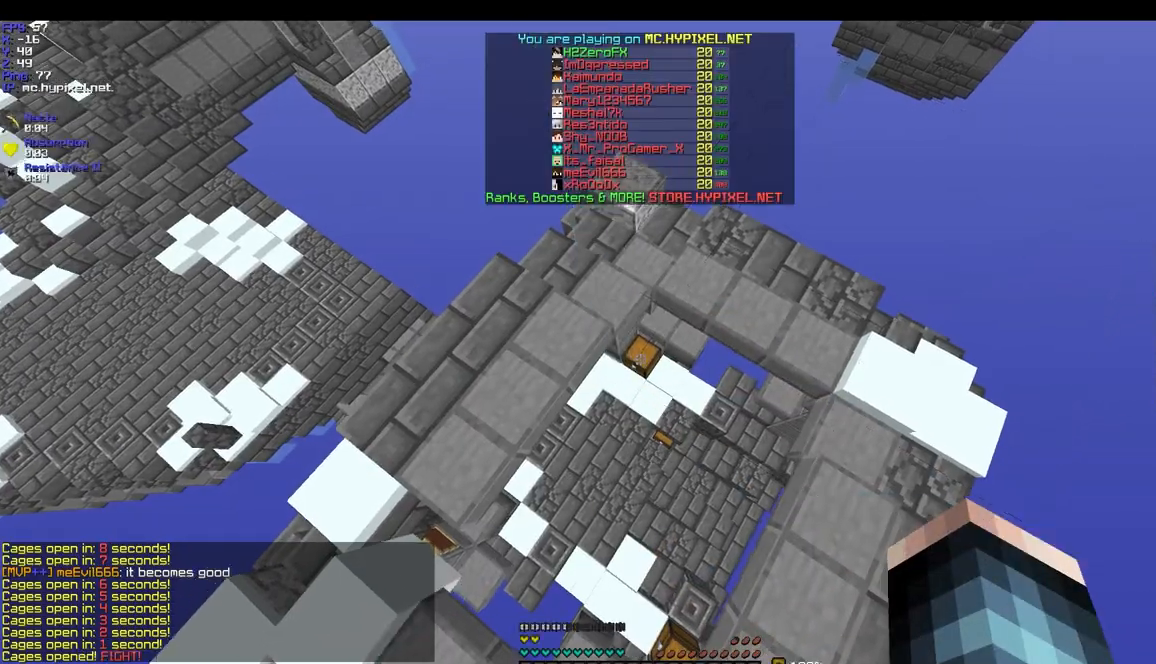
{"keys": ["w"], "mouse": [], "events": [[300, "w", "down"]]}
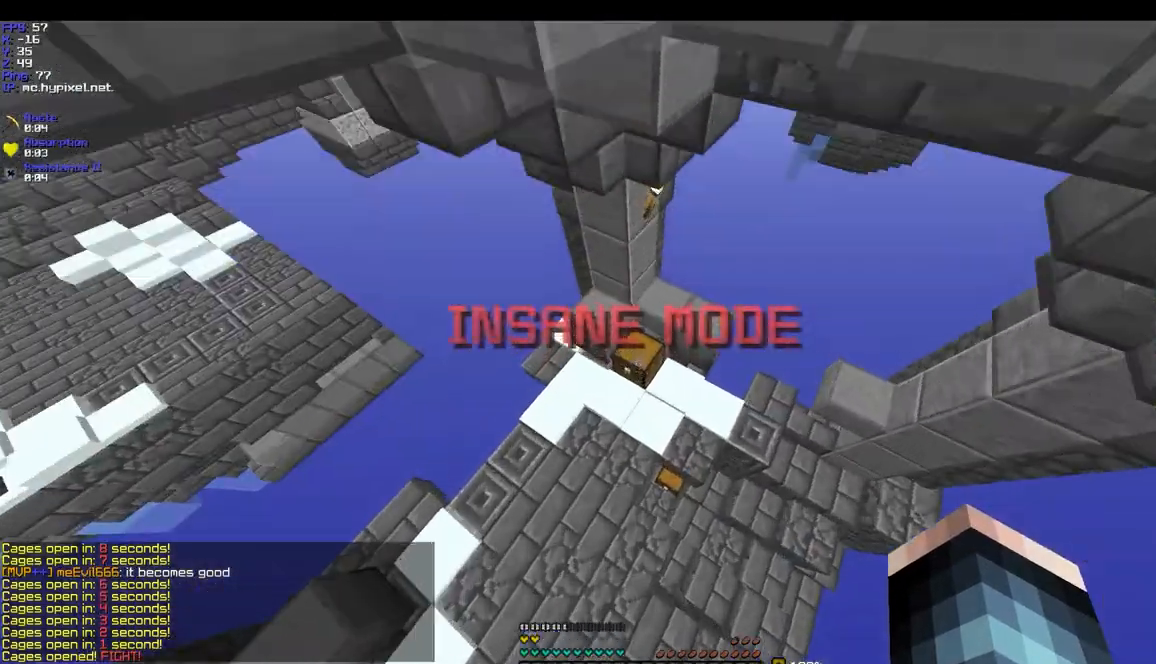
{"keys": ["a", "w"], "mouse": ["left"], "events": [[100, "mouse_right", "down"], [267, "a", "down"], [267, "mouse_right", "up"], [500, "mouse_left", "down"]]}
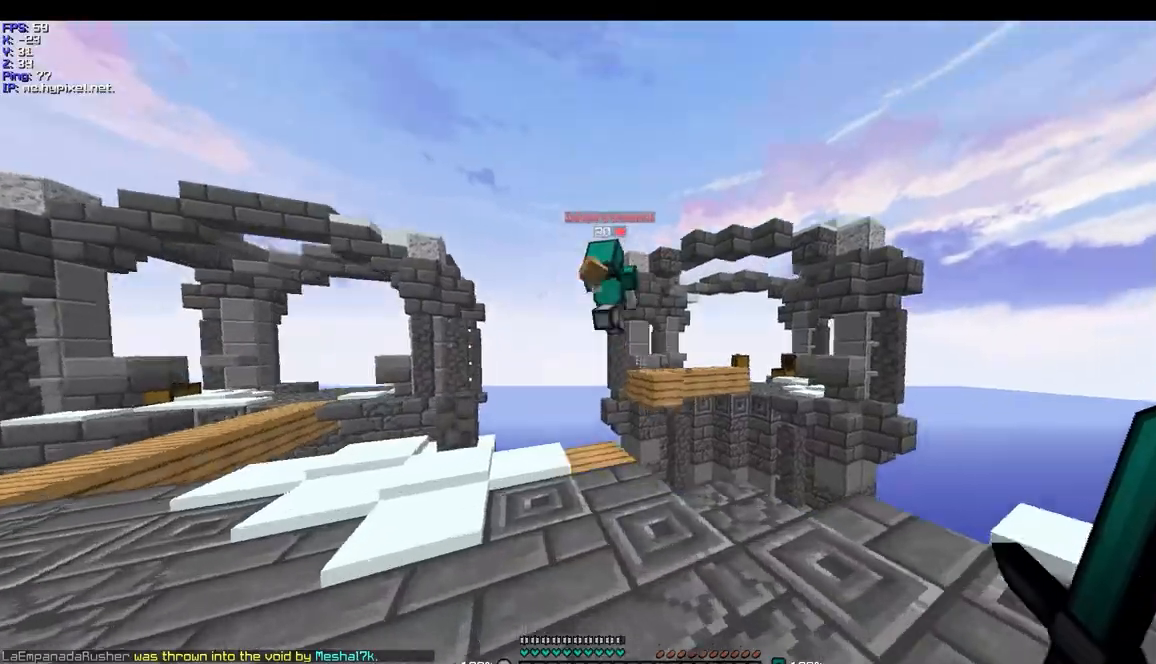
{"keys": ["d"], "mouse": [], "events": [[67, "mouse_left", "up"], [100, "w", "up"], [167, "mouse_left", "down"], [200, "mouse_left", "up"], [267, "mouse_left", "down"], [300, "mouse_left", "up"], [367, "mouse_left", "down"], [467, "a", "up"], [467, "d", "down"], [500, "mouse_left", "up"]]}
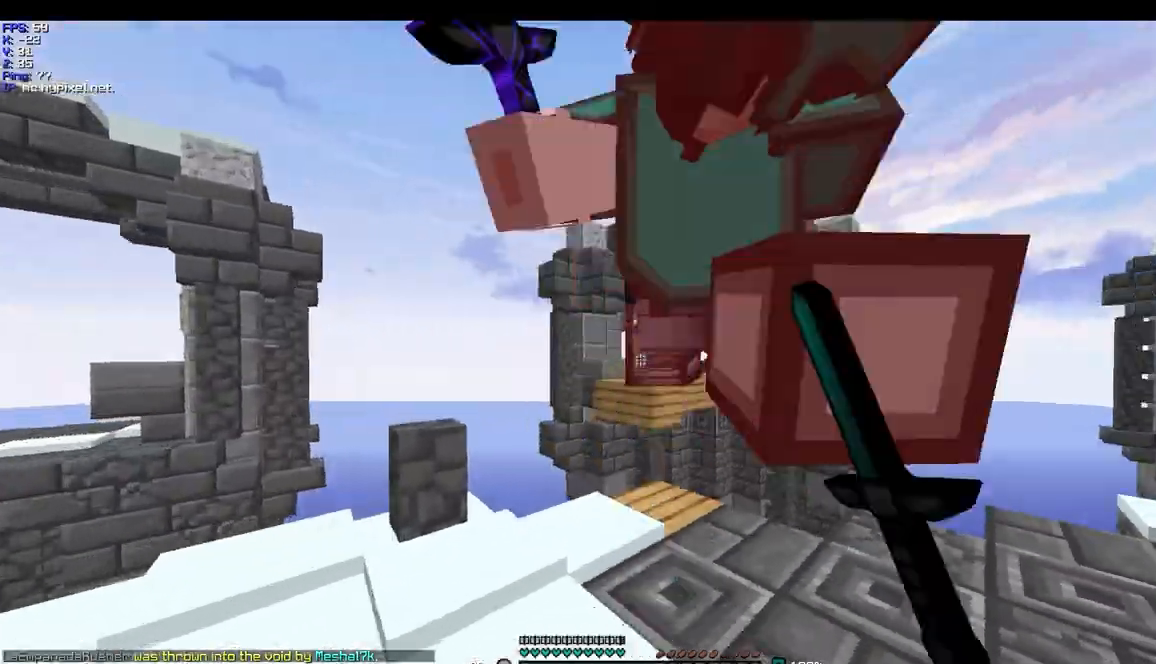
{"keys": ["a"], "mouse": ["left"], "events": [[67, "mouse_left", "down"], [100, "s", "down"], [167, "d", "up"], [300, "mouse_left", "up"], [400, "a", "down"], [400, "mouse_left", "down"], [467, "mouse_left", "up"], [500, "mouse_left", "down"], [500, "s", "up"]]}
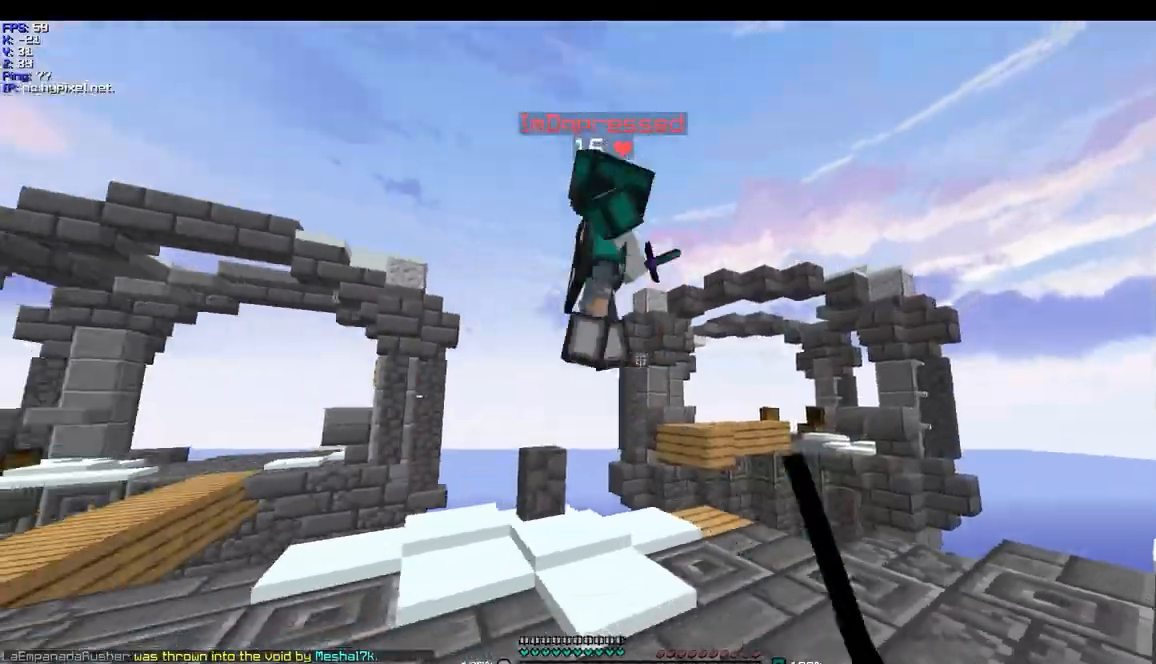
{"keys": ["a"], "mouse": ["left"], "events": [[100, "mouse_left", "up"], [167, "w", "down"], [200, "mouse_left", "down"], [267, "a", "up"], [267, "d", "down"], [267, "mouse_left", "up"], [400, "mouse_left", "down"], [467, "a", "down"], [467, "d", "up"], [467, "mouse_left", "up"], [467, "w", "up"], [500, "mouse_left", "down"]]}
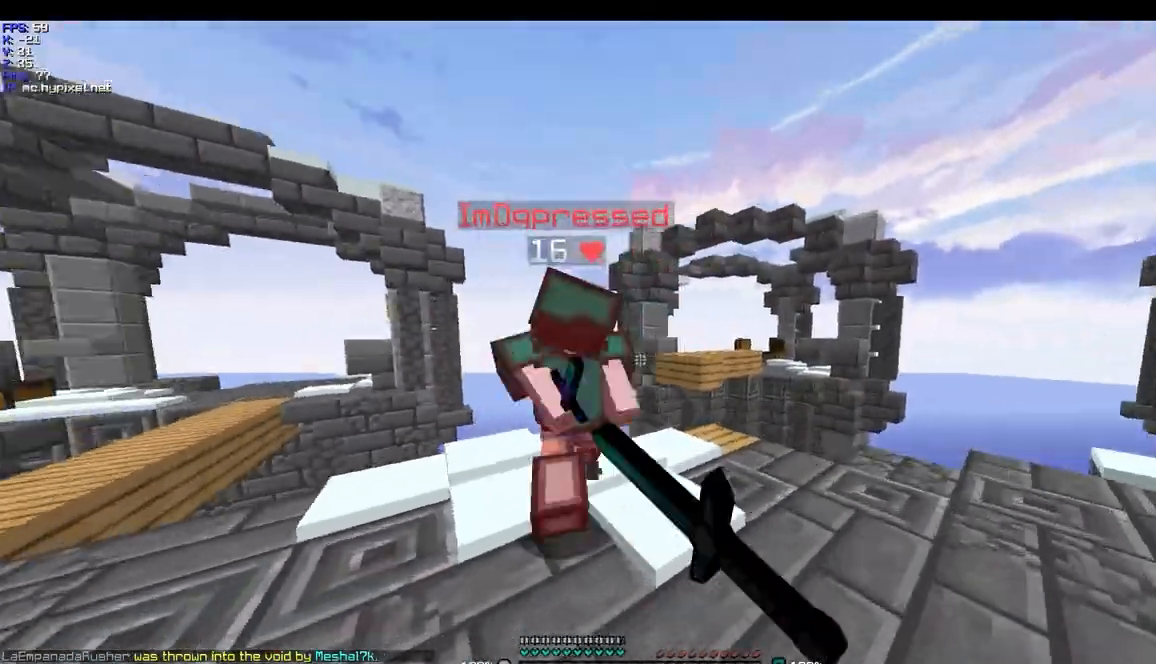
{"keys": ["w"], "mouse": [], "events": [[67, "mouse_left", "up"], [167, "mouse_left", "down"], [200, "mouse_left", "up"], [300, "d", "down"], [300, "mouse_left", "down"], [367, "a", "up"], [367, "mouse_left", "up"], [400, "w", "down"], [500, "d", "up"]]}
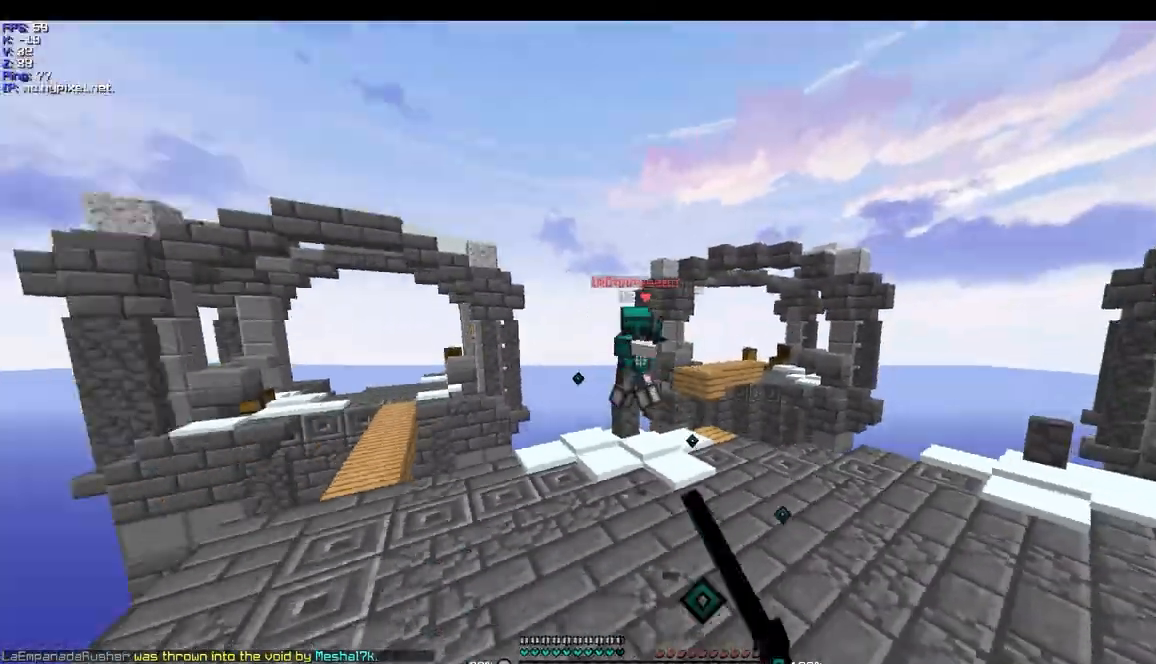
{"keys": ["w"], "mouse": ["left"], "events": [[67, "mouse_left", "down"], [200, "mouse_left", "up"], [300, "mouse_left", "down"], [400, "mouse_left", "up"], [467, "mouse_left", "down"]]}
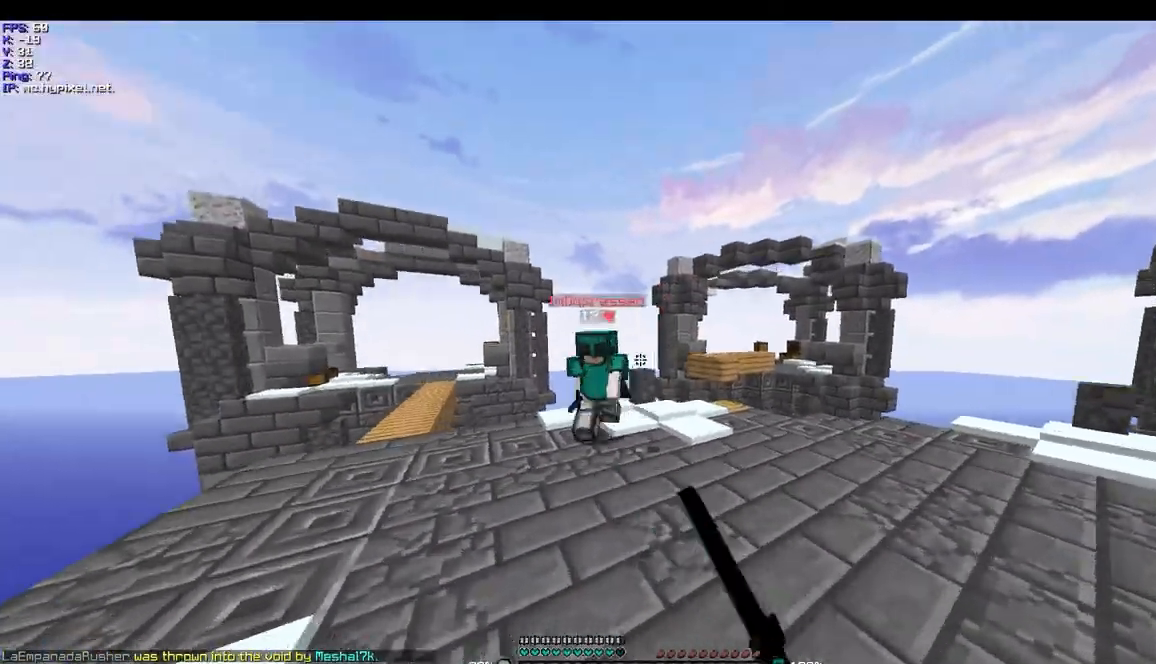
{"keys": ["a"], "mouse": [], "events": [[67, "mouse_left", "up"], [100, "a", "down"], [100, "mouse_left", "down"], [167, "mouse_left", "up"], [200, "mouse_left", "down"], [300, "w", "up"], [367, "mouse_left", "up"], [400, "mouse_left", "down"], [500, "mouse_left", "up"]]}
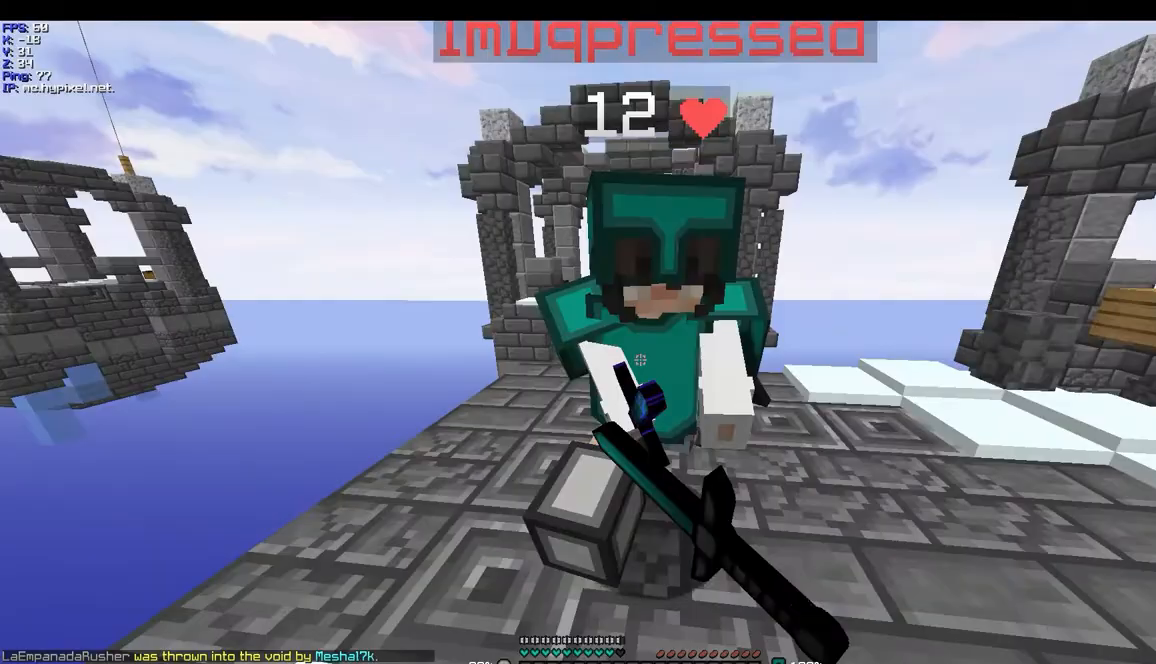
{"keys": ["a"], "mouse": [], "events": [[67, "mouse_left", "down"], [167, "a", "up"], [167, "d", "down"], [200, "mouse_left", "up"], [200, "w", "down"], [267, "mouse_left", "down"], [300, "d", "up"], [300, "mouse_left", "up"], [367, "a", "down"], [367, "w", "up"], [400, "mouse_left", "down"], [500, "mouse_left", "up"]]}
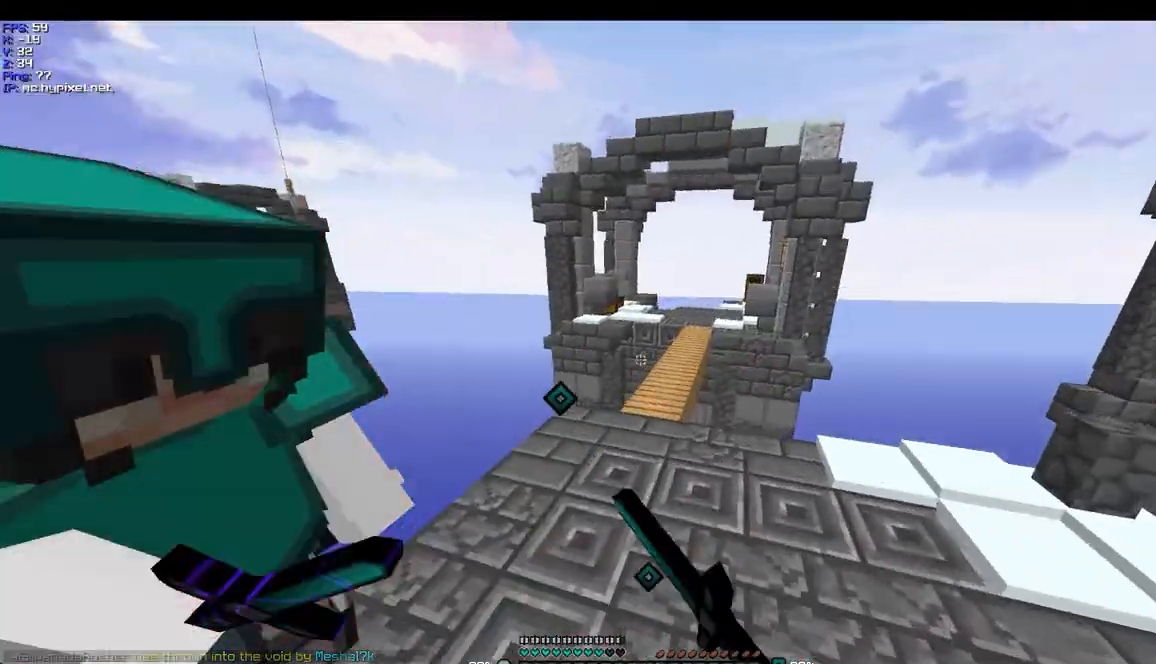
{"keys": ["a"], "mouse": [], "events": [[67, "mouse_left", "down"], [100, "mouse_left", "up"], [200, "mouse_left", "down"], [267, "mouse_left", "up"], [400, "mouse_left", "down"], [467, "mouse_left", "up"]]}
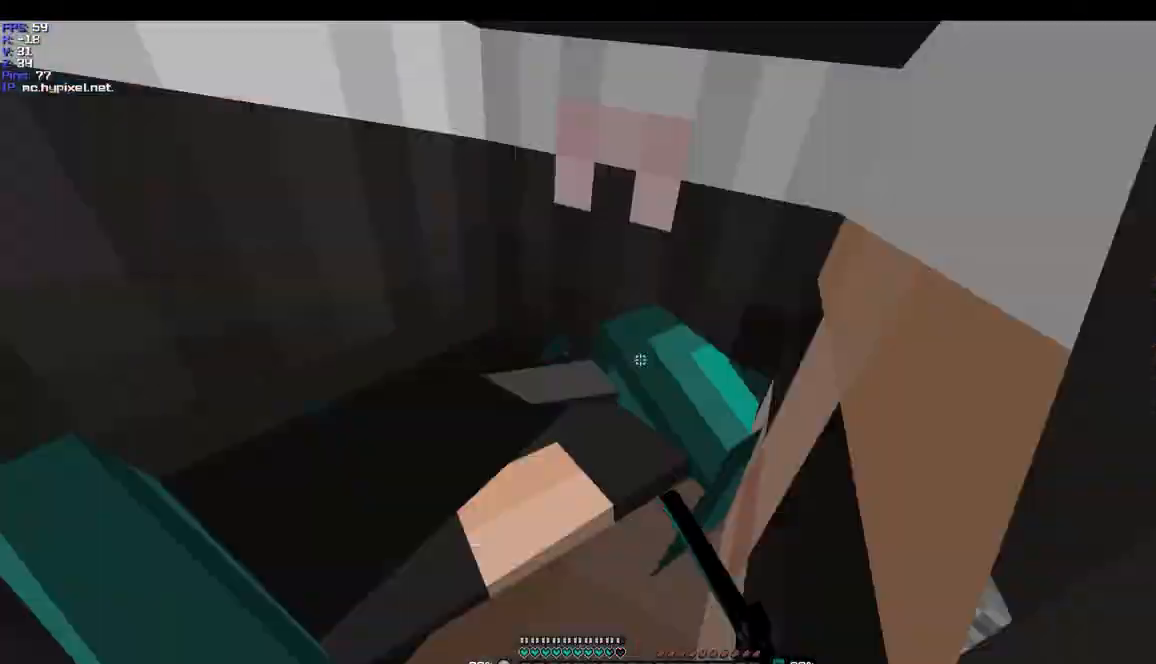
{"keys": ["d", "w"], "mouse": [], "events": [[67, "mouse_left", "down"], [133, "mouse_left", "up"], [167, "mouse_left", "down"], [267, "a", "up"], [267, "d", "down"], [267, "mouse_left", "up"], [300, "mouse_left", "down"], [300, "w", "down"], [400, "mouse_left", "up"]]}
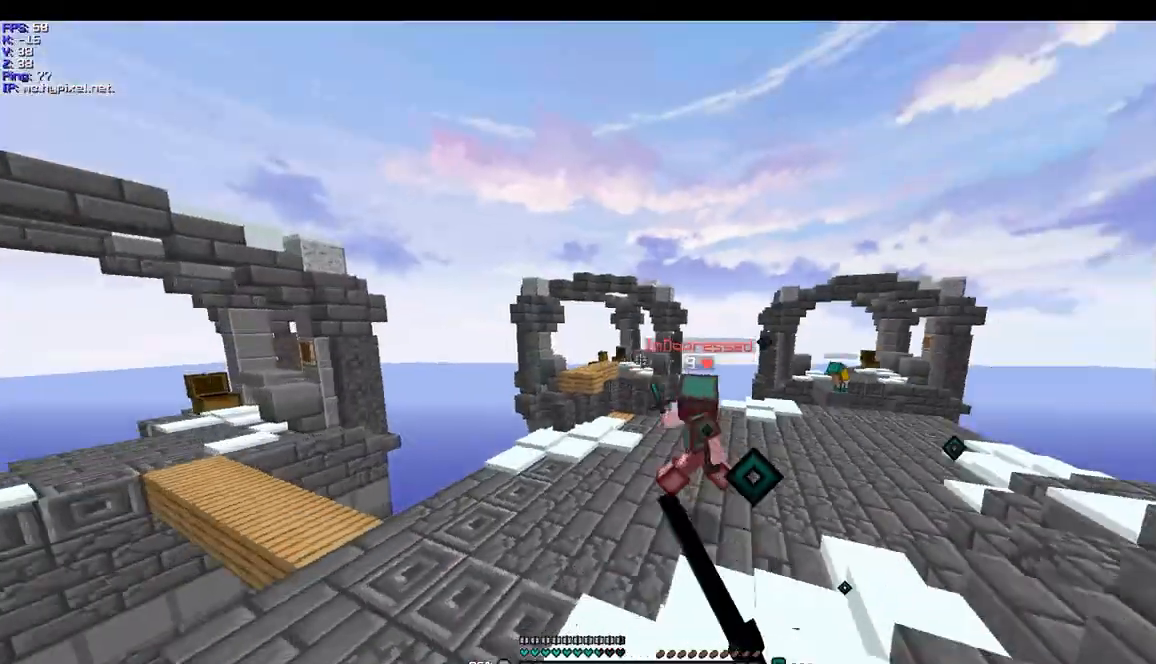
{"keys": ["d", "w"], "mouse": [], "events": [[100, "mouse_left", "down"], [167, "mouse_left", "up"], [400, "mouse_left", "down"], [467, "mouse_left", "up"]]}
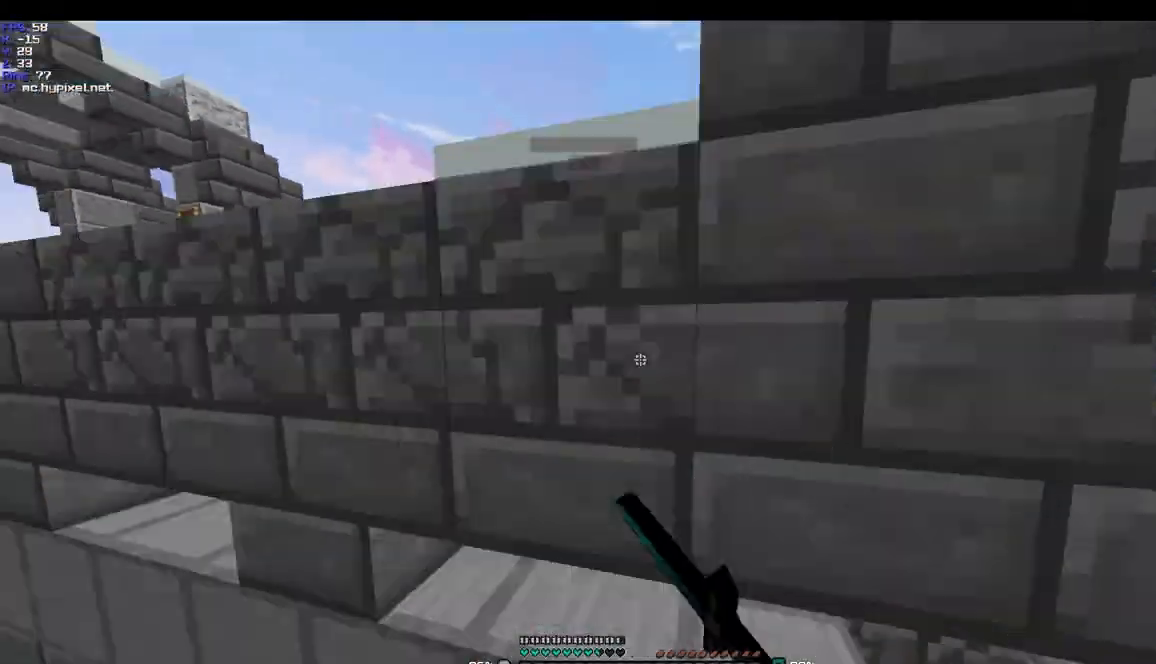
{"keys": ["w"], "mouse": [], "events": [[167, "d", "up"]]}
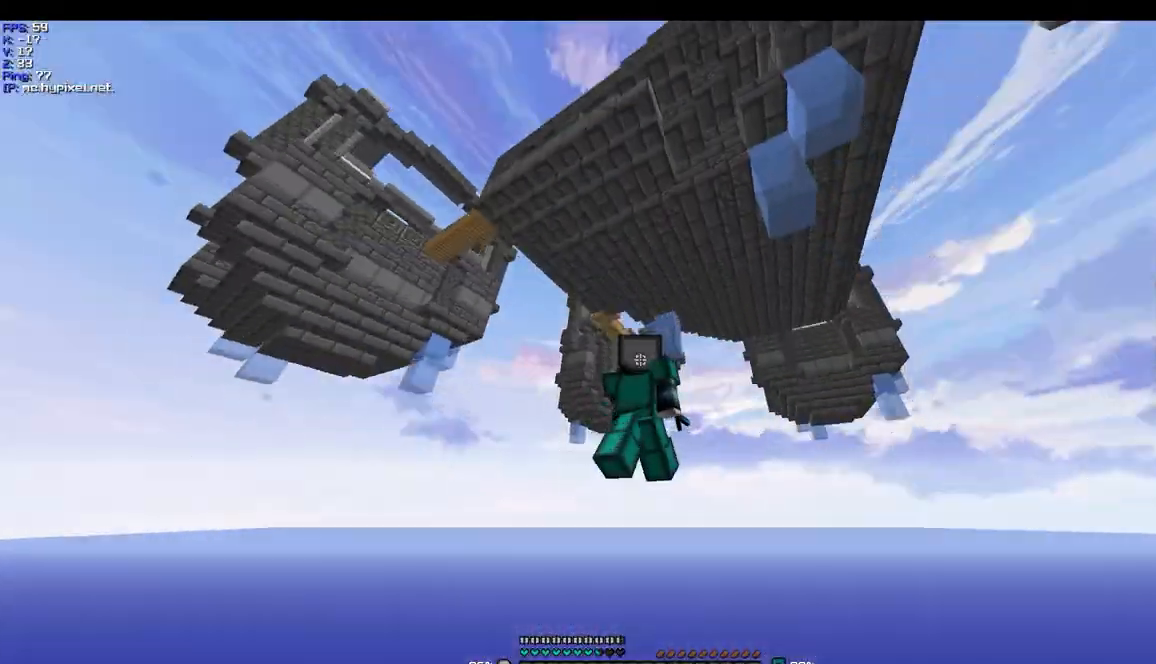
{"keys": ["w"], "mouse": [], "events": []}
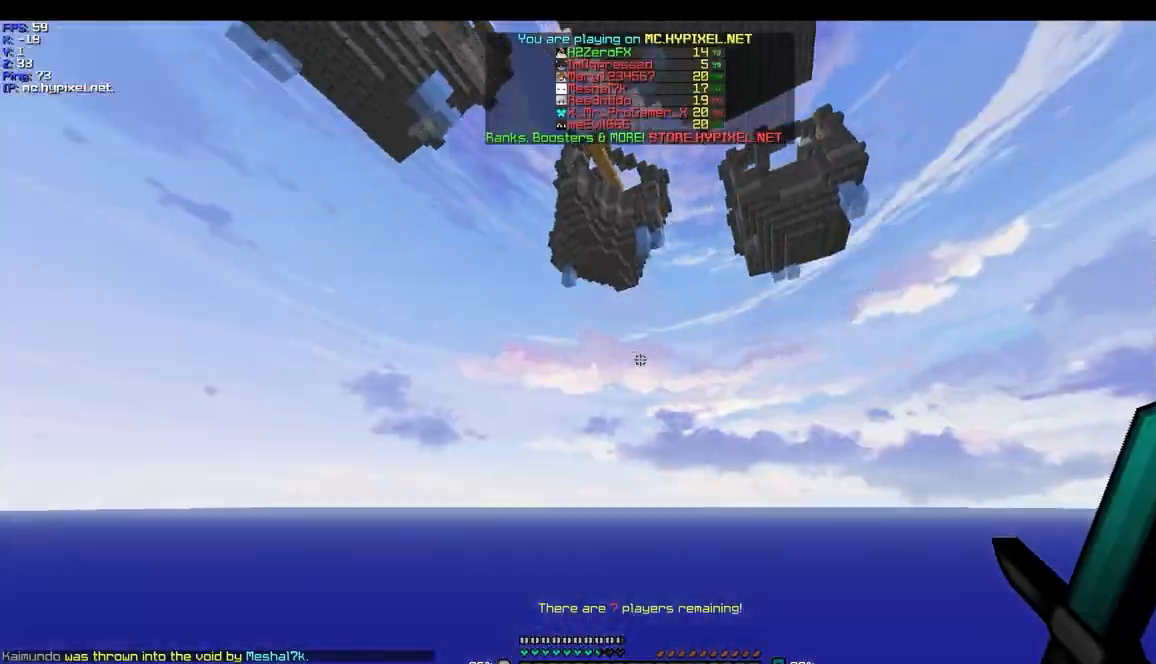
{"keys": ["w"], "mouse": [], "events": []}
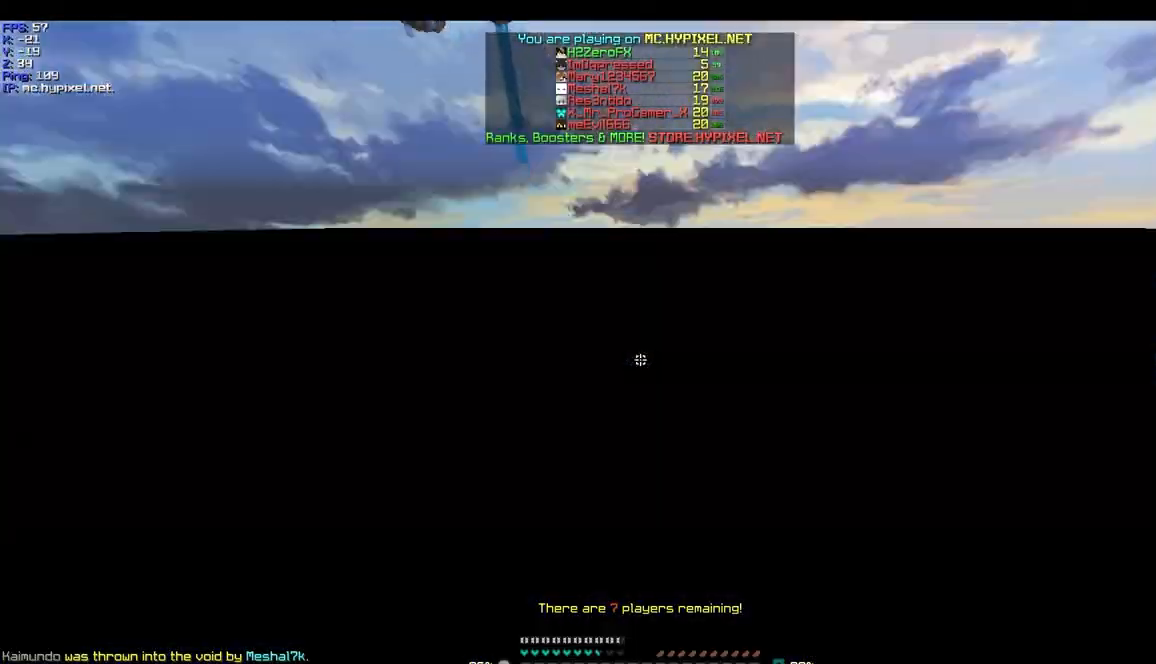
{"keys": ["w"], "mouse": [], "events": []}
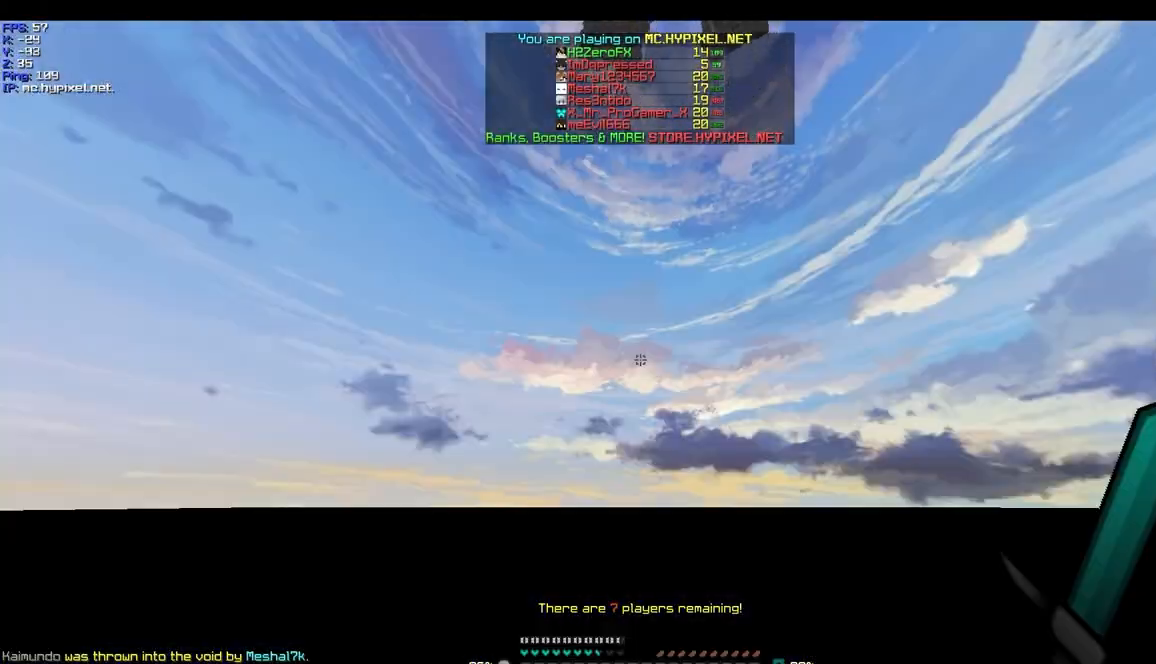
{"keys": ["w"], "mouse": [], "events": []}
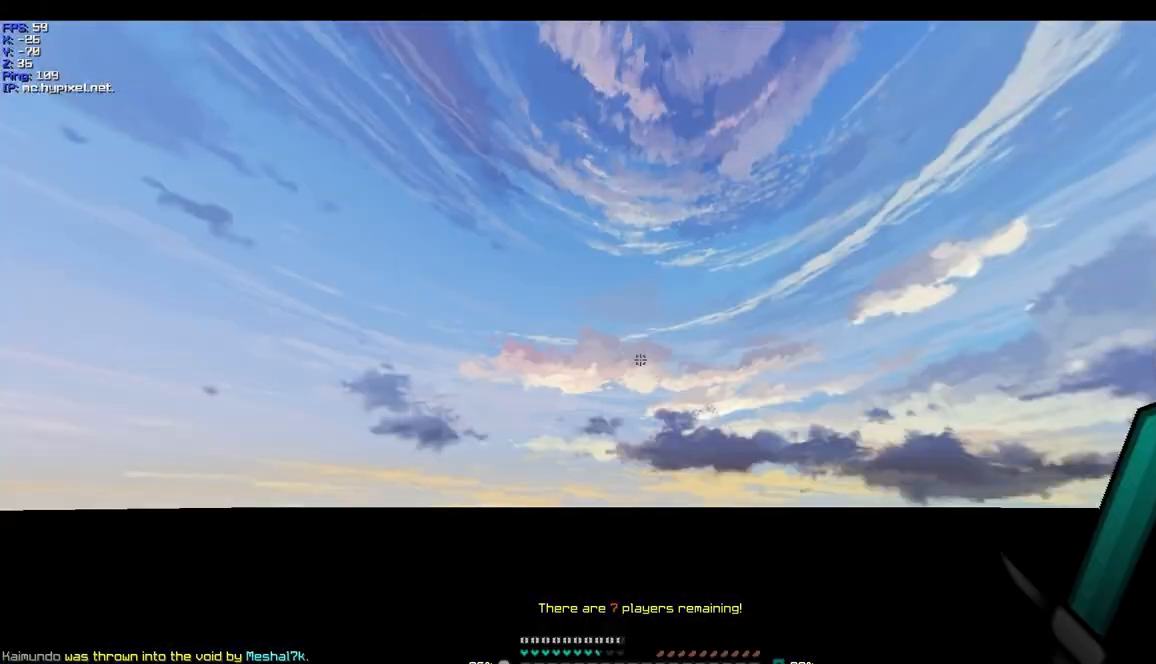
{"keys": ["w"], "mouse": [], "events": []}
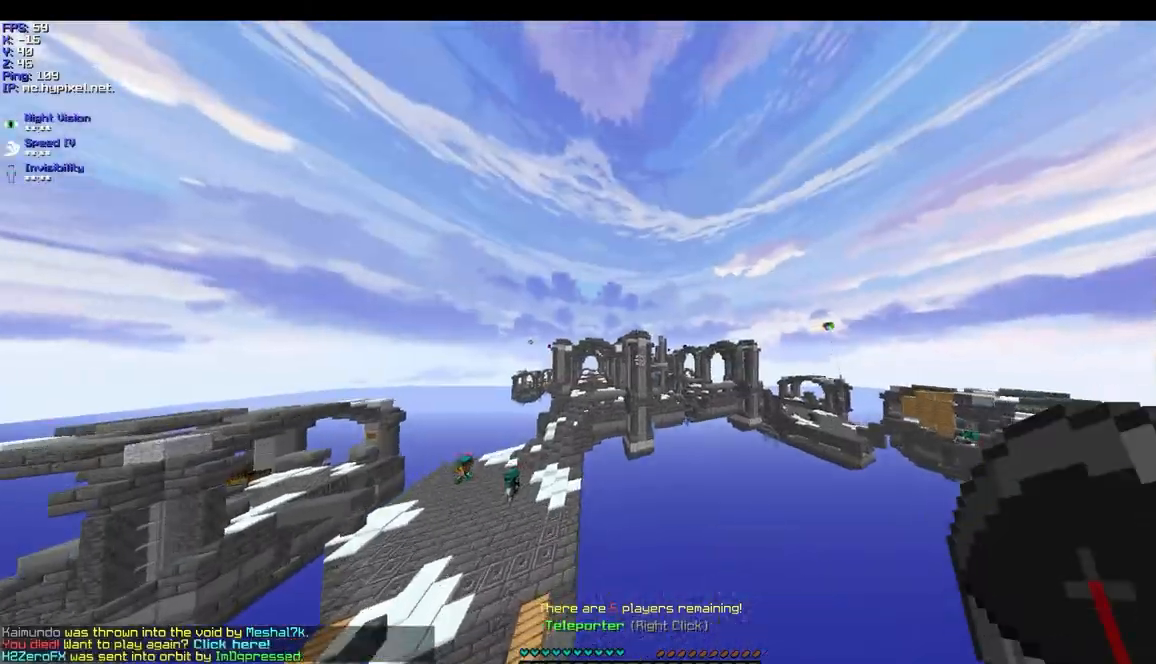
{"keys": ["w"], "mouse": [], "events": [[267, "mouse_right", "down"], [367, "mouse_right", "up"]]}